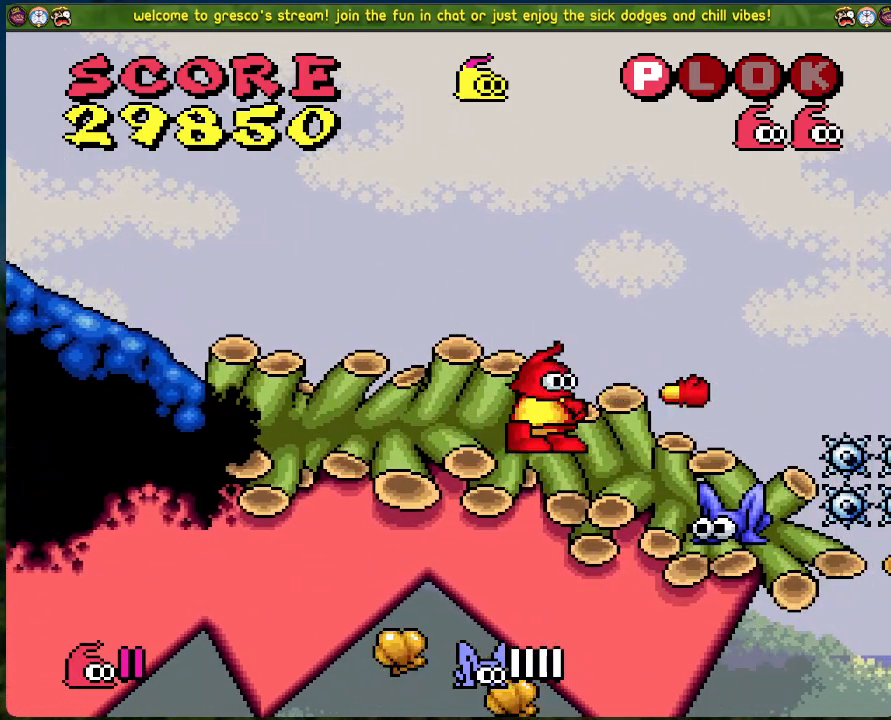
Gameplay with a controller (Xbox layout); each line is a JSON object with the inputs held at the frame after it. "events" lists button and stick changes between this image and that frame as [ms after this image, input, new state], when the widget could be followed in between. Not read: right_stick.
{"buttons": ["X"], "left_stick": "center", "events": [[485, "X", "down"]]}
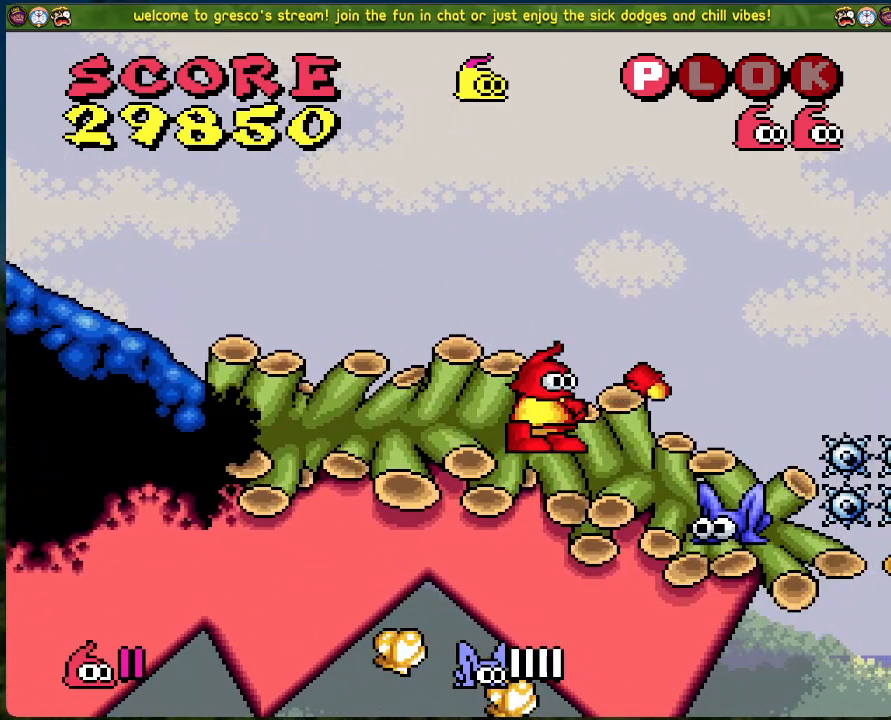
{"buttons": [], "left_stick": "center", "events": [[150, "X", "up"], [200, "DPAD_LEFT", "down"], [468, "DPAD_LEFT", "up"]]}
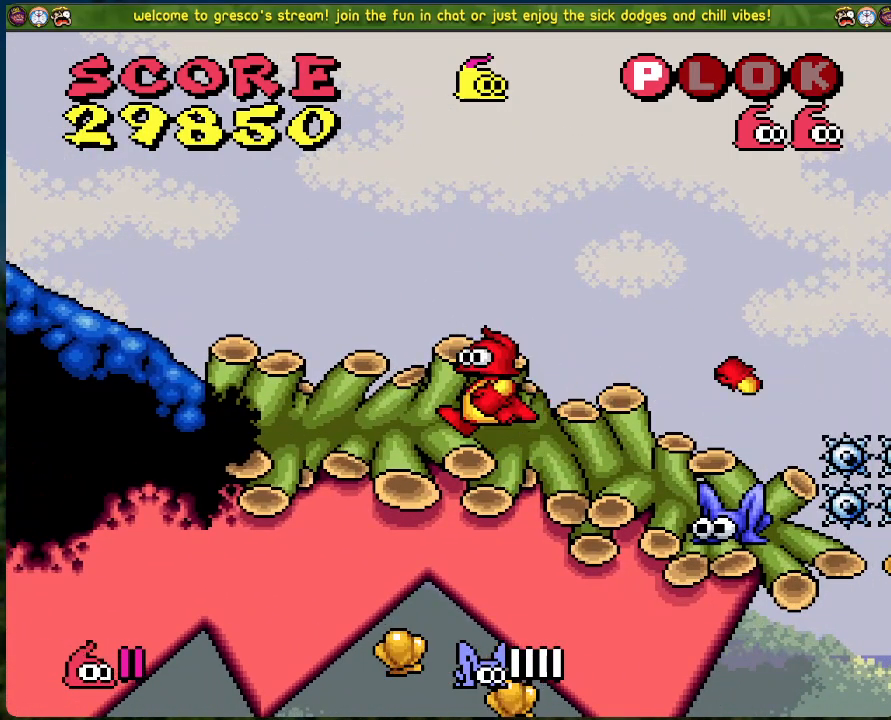
{"buttons": ["DPAD_LEFT"], "left_stick": "center", "events": [[17, "DPAD_RIGHT", "down"], [151, "X", "down"], [167, "DPAD_RIGHT", "up"], [284, "DPAD_LEFT", "down"], [318, "X", "up"]]}
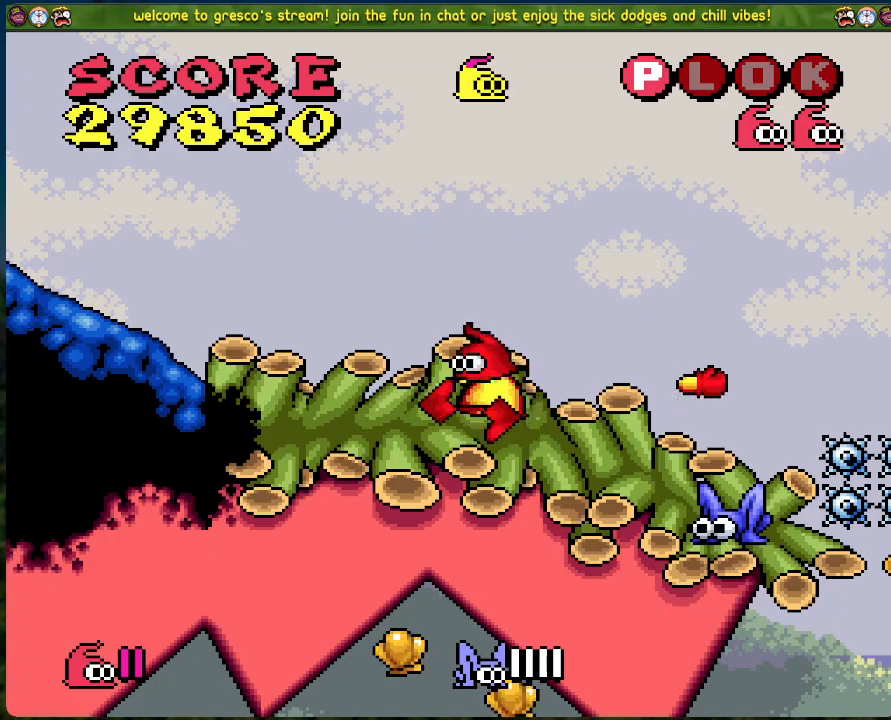
{"buttons": ["X", "DPAD_LEFT"], "left_stick": "center", "events": [[50, "DPAD_LEFT", "up"], [83, "DPAD_RIGHT", "down"], [367, "X", "down"], [401, "DPAD_RIGHT", "up"], [501, "DPAD_LEFT", "down"]]}
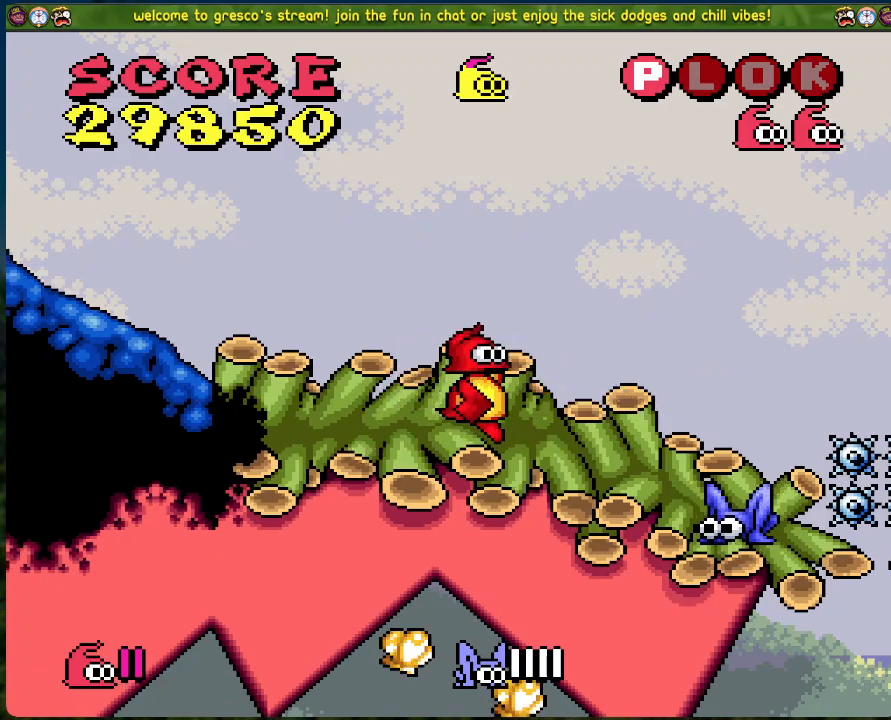
{"buttons": ["DPAD_RIGHT"], "left_stick": "center", "events": [[50, "X", "up"], [334, "DPAD_LEFT", "up"], [385, "DPAD_RIGHT", "down"]]}
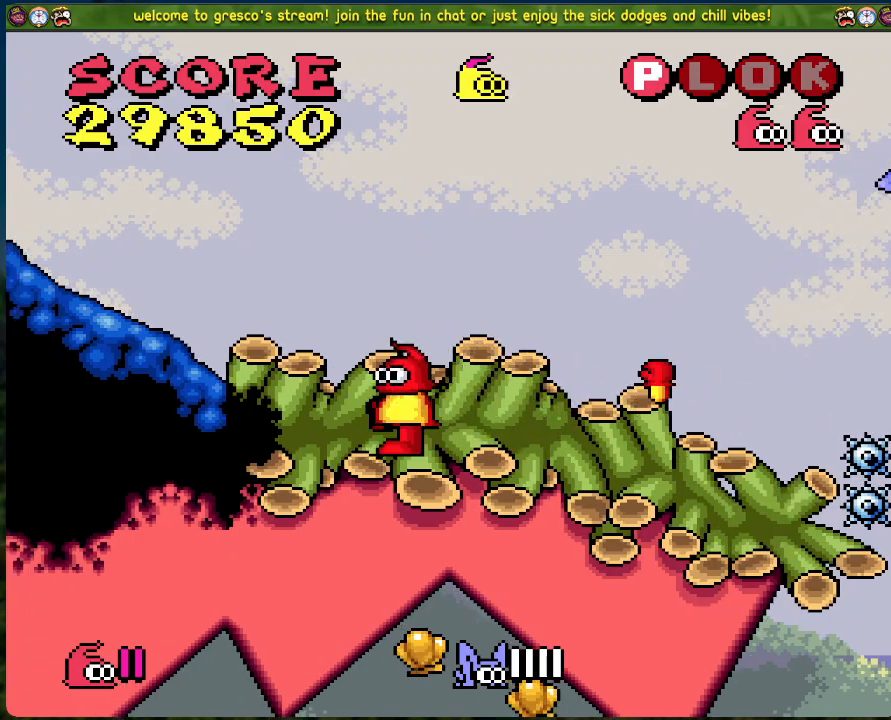
{"buttons": ["DPAD_RIGHT"], "left_stick": "center", "events": []}
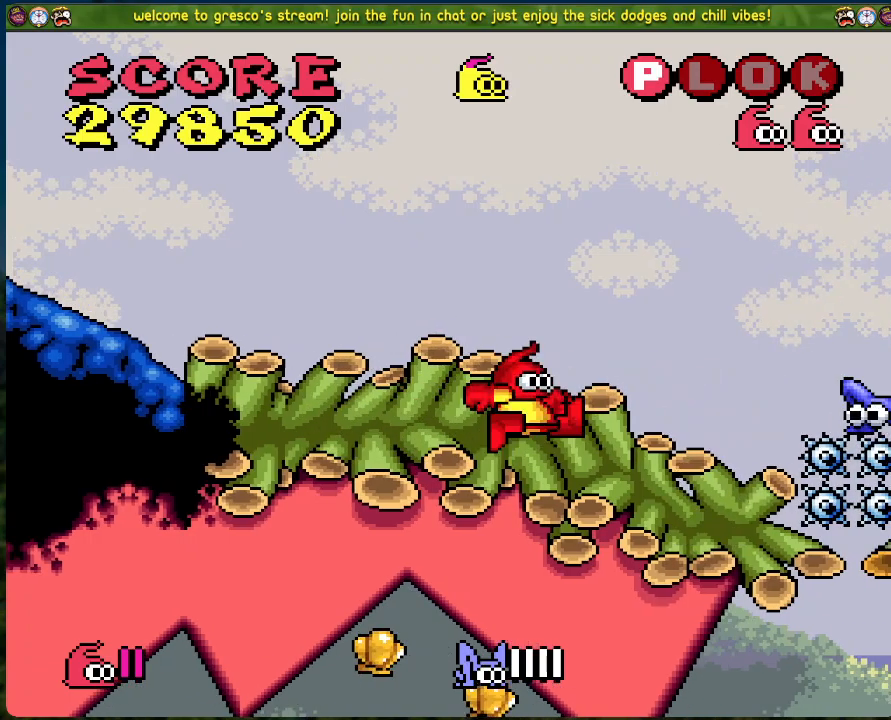
{"buttons": ["X"], "left_stick": "center", "events": [[67, "DPAD_RIGHT", "up"], [150, "A", "down"], [201, "X", "down"], [301, "A", "up"]]}
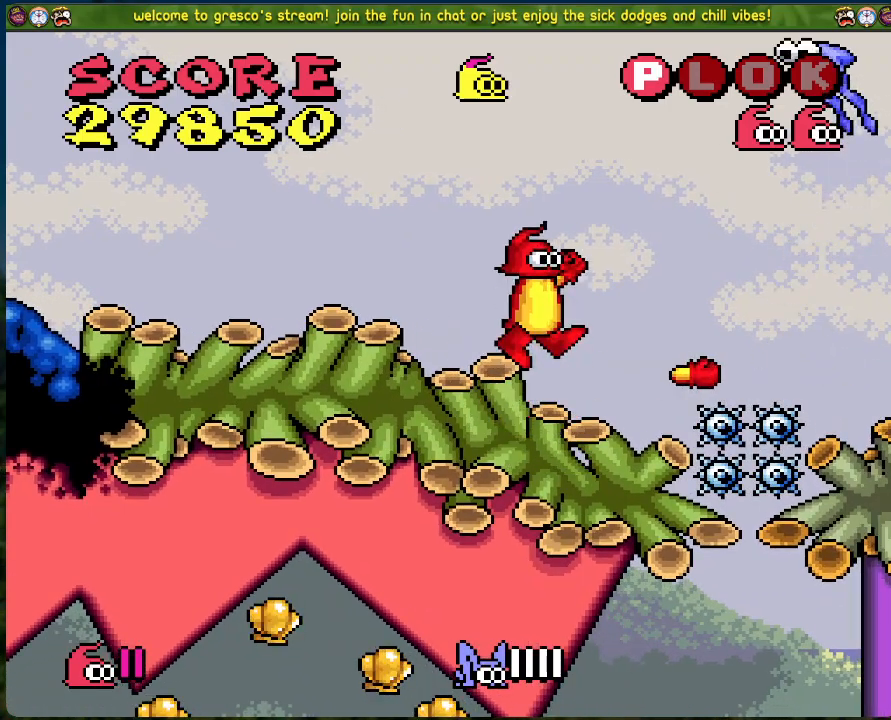
{"buttons": ["DPAD_LEFT"], "left_stick": "center", "events": [[151, "DPAD_LEFT", "down"], [151, "X", "up"]]}
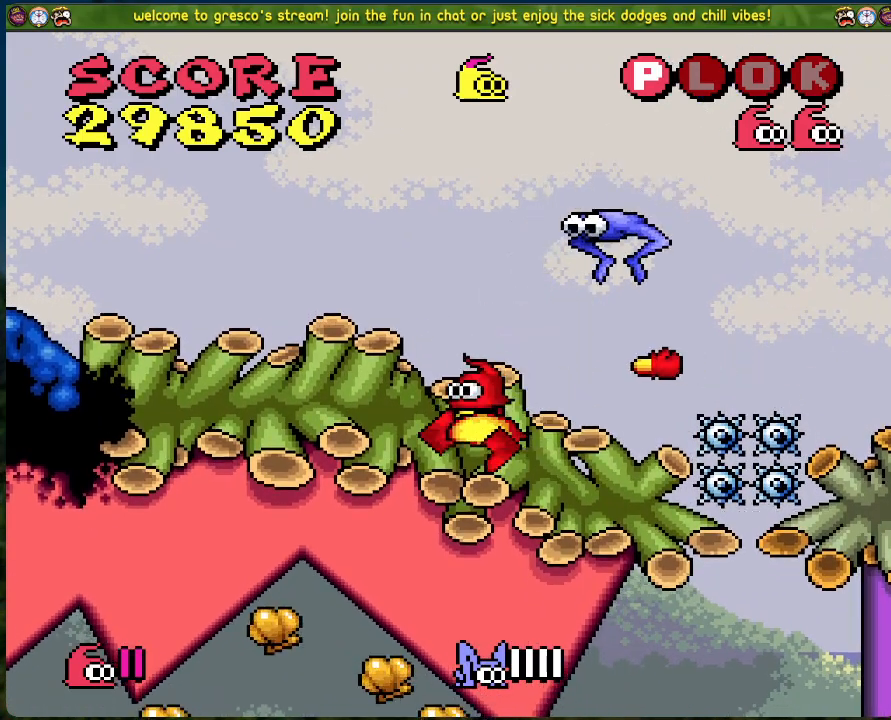
{"buttons": ["DPAD_RIGHT"], "left_stick": "center", "events": [[301, "DPAD_LEFT", "up"], [368, "DPAD_RIGHT", "down"]]}
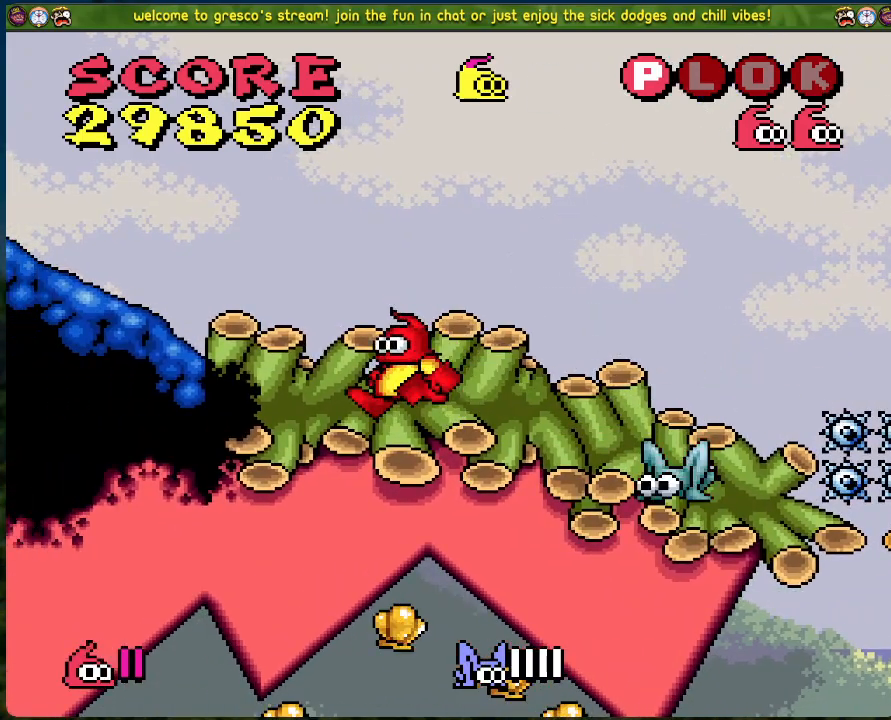
{"buttons": ["DPAD_LEFT"], "left_stick": "center", "events": [[134, "X", "down"], [201, "DPAD_RIGHT", "up"], [385, "X", "up"], [402, "DPAD_LEFT", "down"]]}
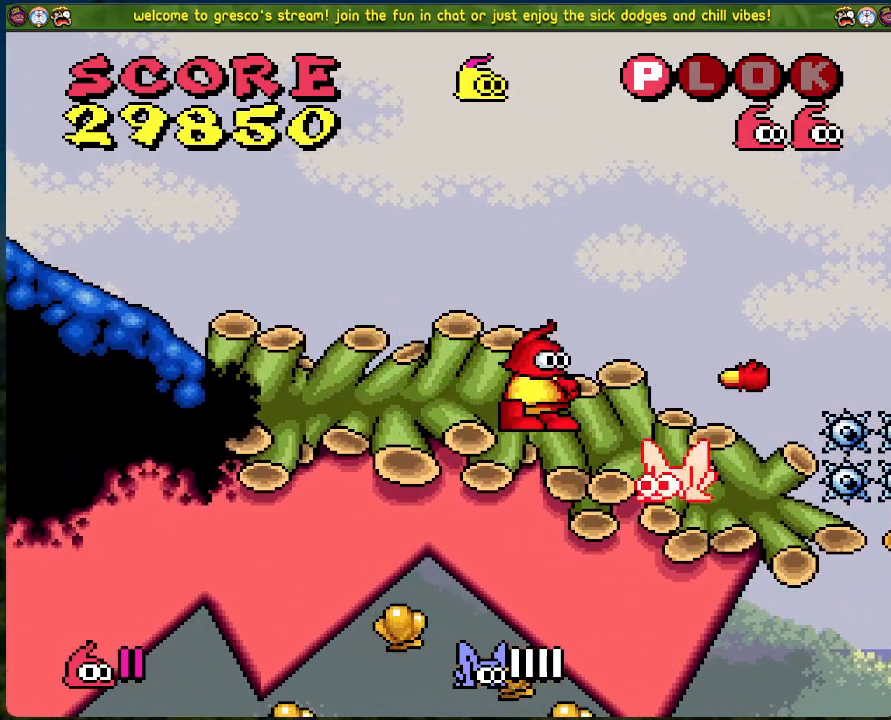
{"buttons": ["X", "DPAD_RIGHT"], "left_stick": "center", "events": [[301, "DPAD_LEFT", "up"], [385, "DPAD_RIGHT", "down"], [468, "X", "down"]]}
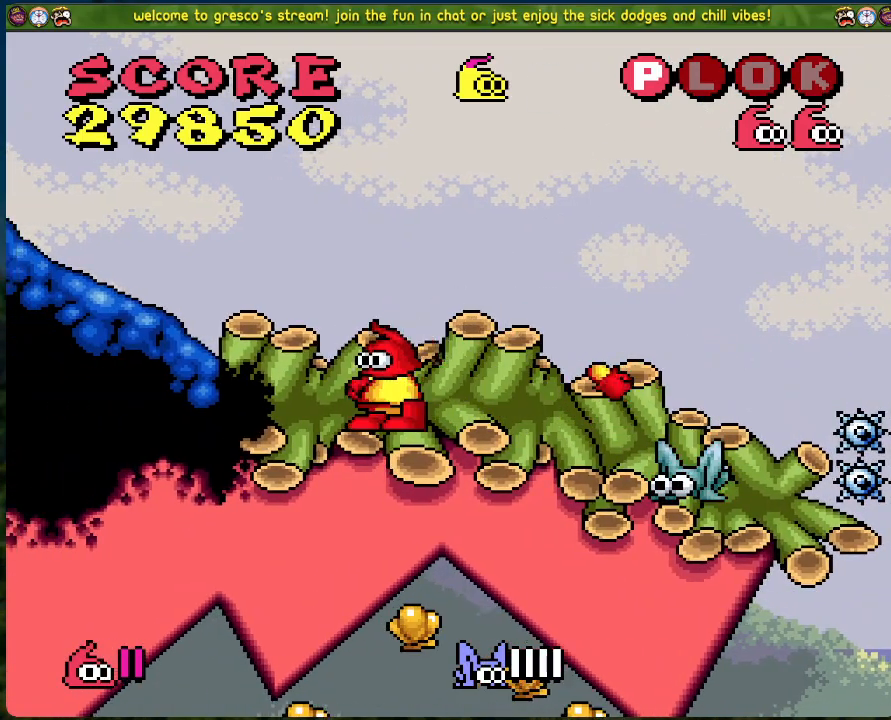
{"buttons": ["DPAD_RIGHT"], "left_stick": "center", "events": [[117, "DPAD_RIGHT", "up"], [167, "X", "up"], [501, "DPAD_RIGHT", "down"]]}
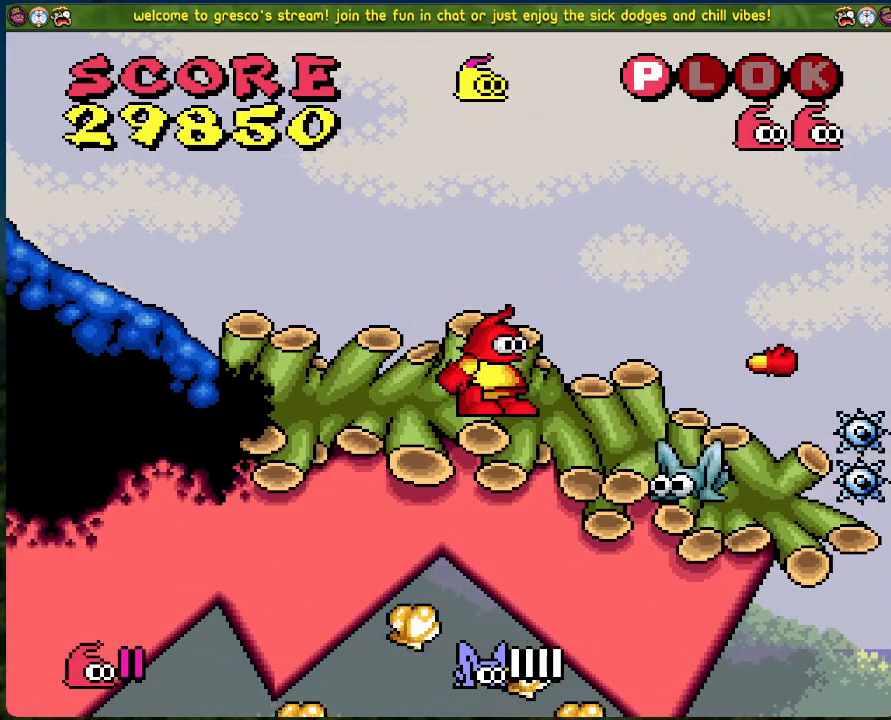
{"buttons": ["DPAD_RIGHT"], "left_stick": "center", "events": [[100, "X", "down"], [201, "DPAD_RIGHT", "up"], [251, "X", "up"], [268, "DPAD_LEFT", "down"], [435, "DPAD_LEFT", "up"], [502, "DPAD_RIGHT", "down"]]}
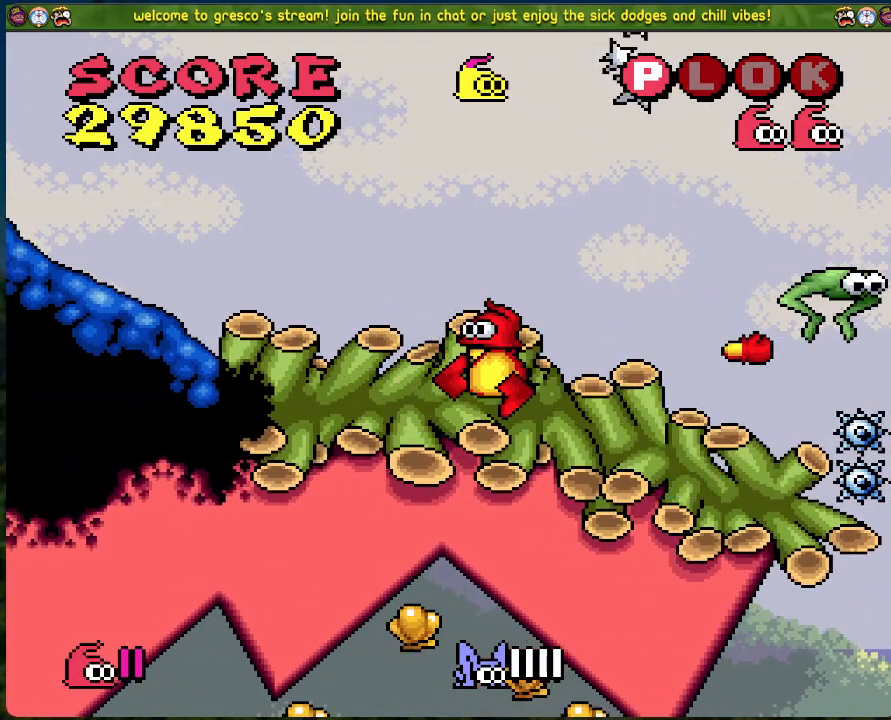
{"buttons": [], "left_stick": "center", "events": [[351, "DPAD_RIGHT", "up"]]}
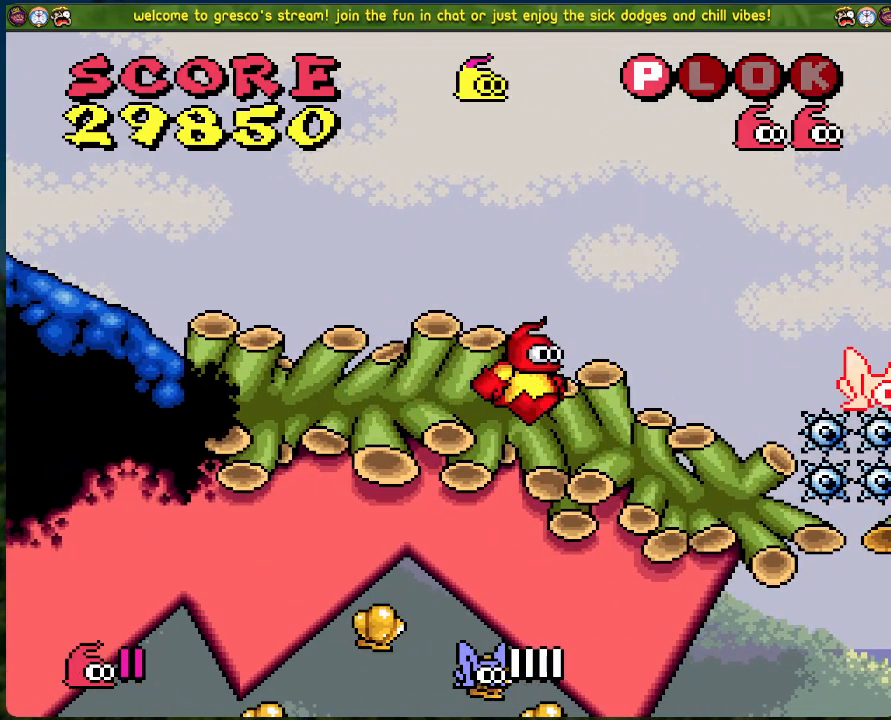
{"buttons": ["DPAD_LEFT"], "left_stick": "center", "events": [[33, "DPAD_RIGHT", "down"], [167, "A", "down"], [201, "DPAD_RIGHT", "up"], [284, "X", "down"], [435, "A", "up"], [468, "DPAD_LEFT", "down"], [468, "X", "up"]]}
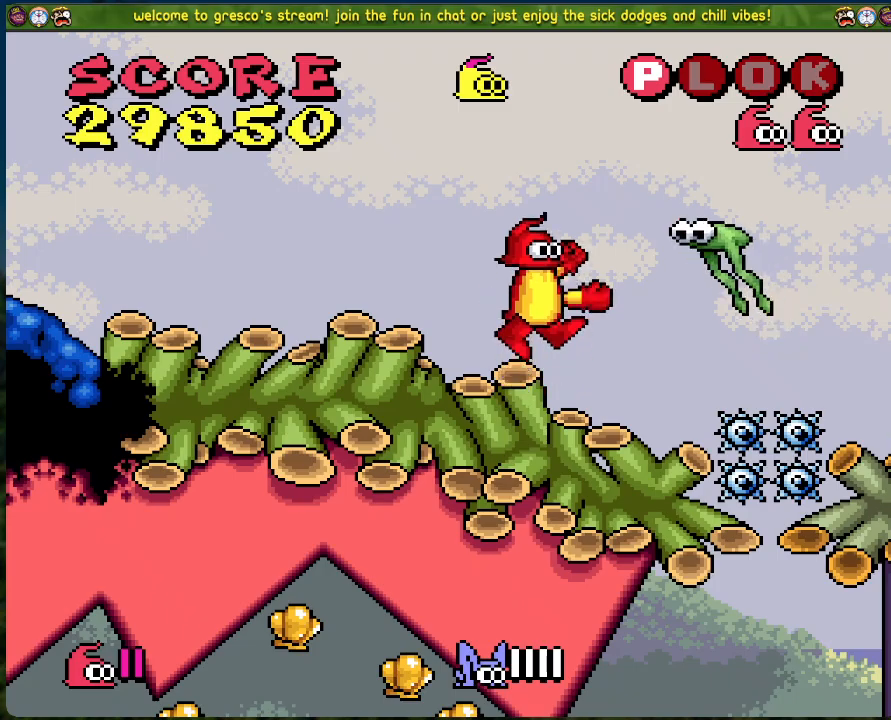
{"buttons": ["DPAD_RIGHT"], "left_stick": "center", "events": [[267, "DPAD_LEFT", "up"], [317, "DPAD_RIGHT", "down"]]}
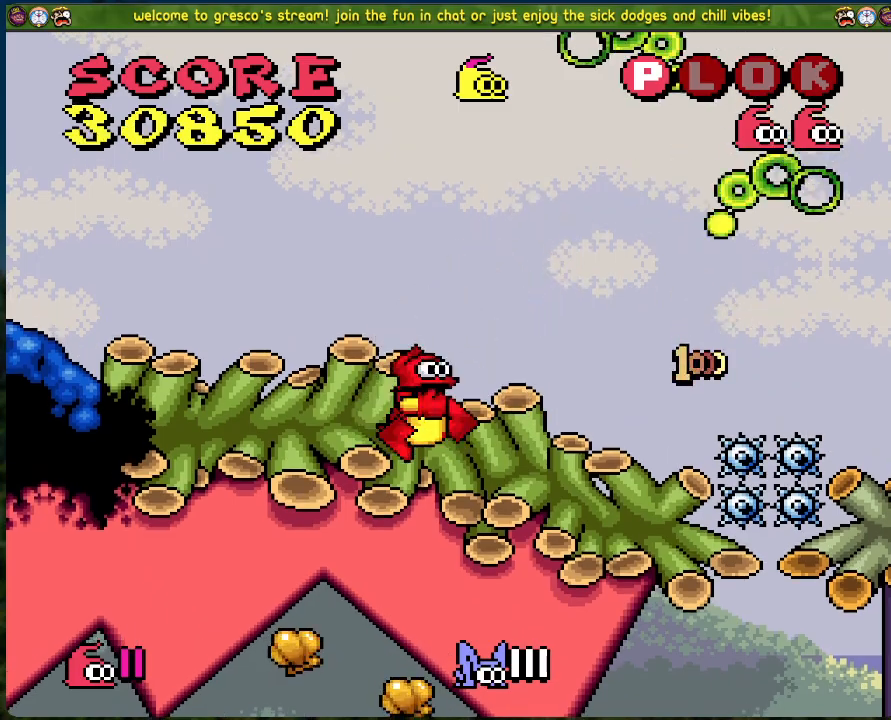
{"buttons": ["B", "DPAD_RIGHT"], "left_stick": "center", "events": [[234, "B", "down"]]}
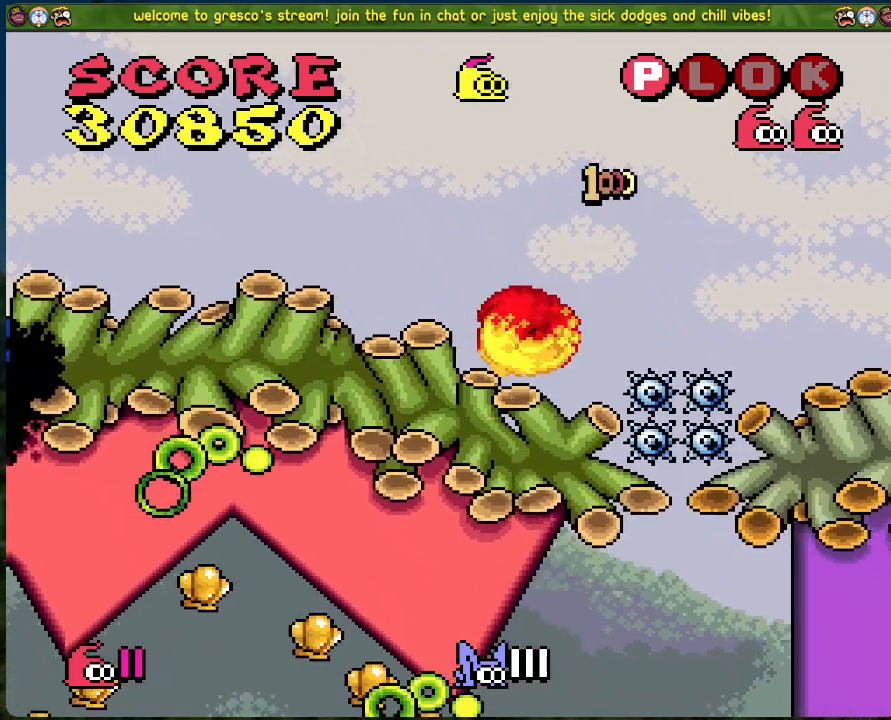
{"buttons": ["B", "DPAD_RIGHT"], "left_stick": "center", "events": []}
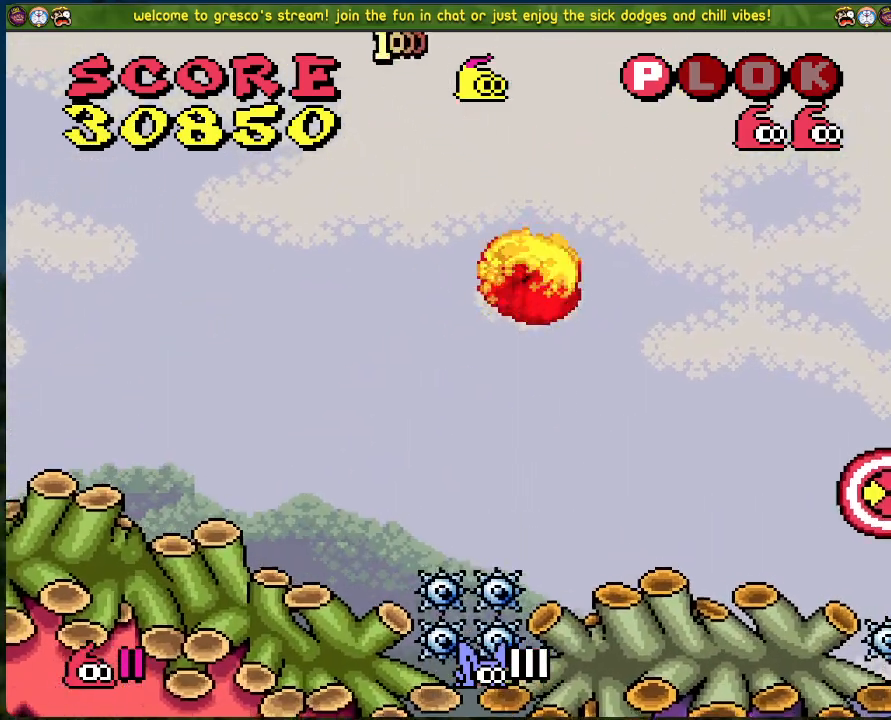
{"buttons": [], "left_stick": "center", "events": [[234, "B", "up"], [334, "DPAD_RIGHT", "up"]]}
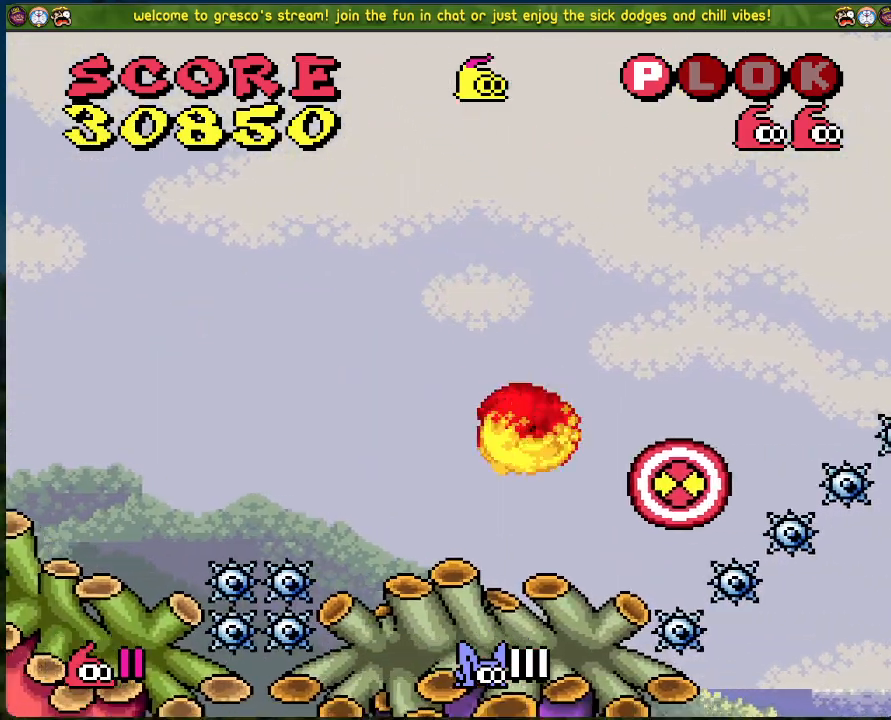
{"buttons": [], "left_stick": "center", "events": [[151, "A", "down"], [351, "X", "down"], [452, "A", "up"], [485, "X", "up"]]}
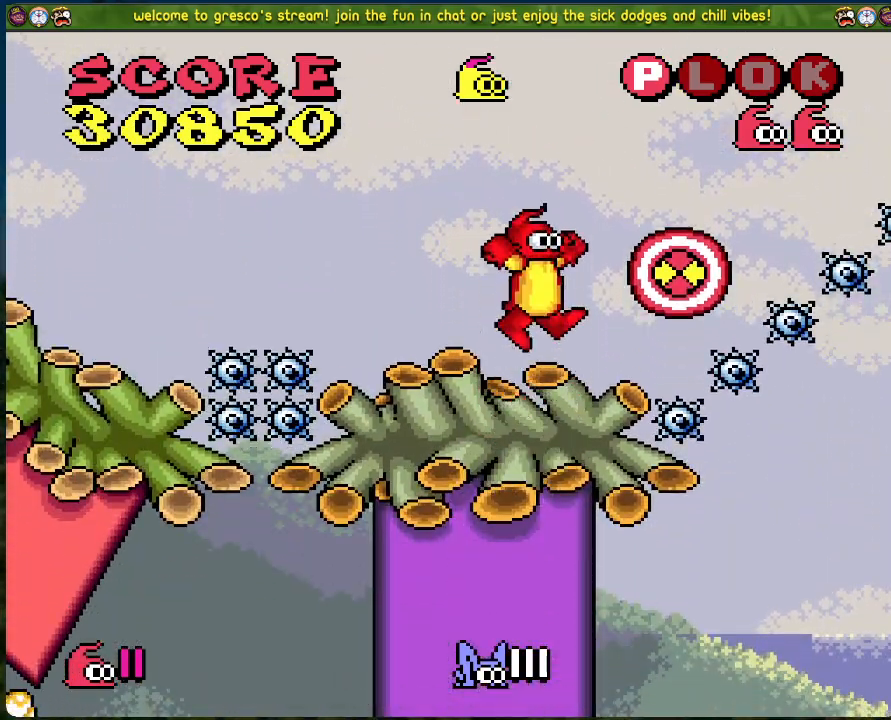
{"buttons": ["DPAD_RIGHT"], "left_stick": "center", "events": [[401, "DPAD_RIGHT", "down"]]}
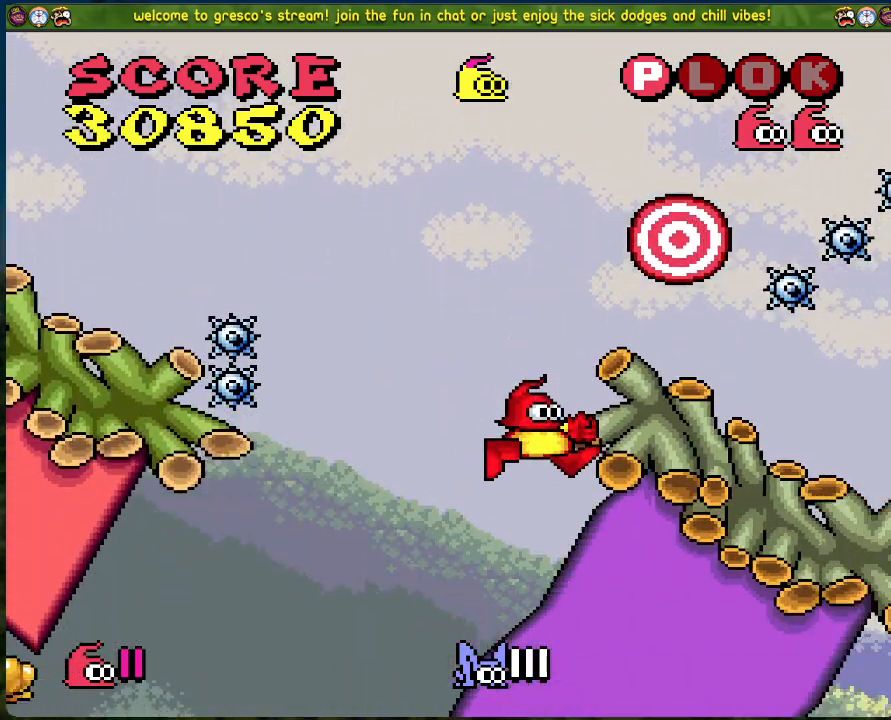
{"buttons": [], "left_stick": "center", "events": [[67, "DPAD_RIGHT", "up"]]}
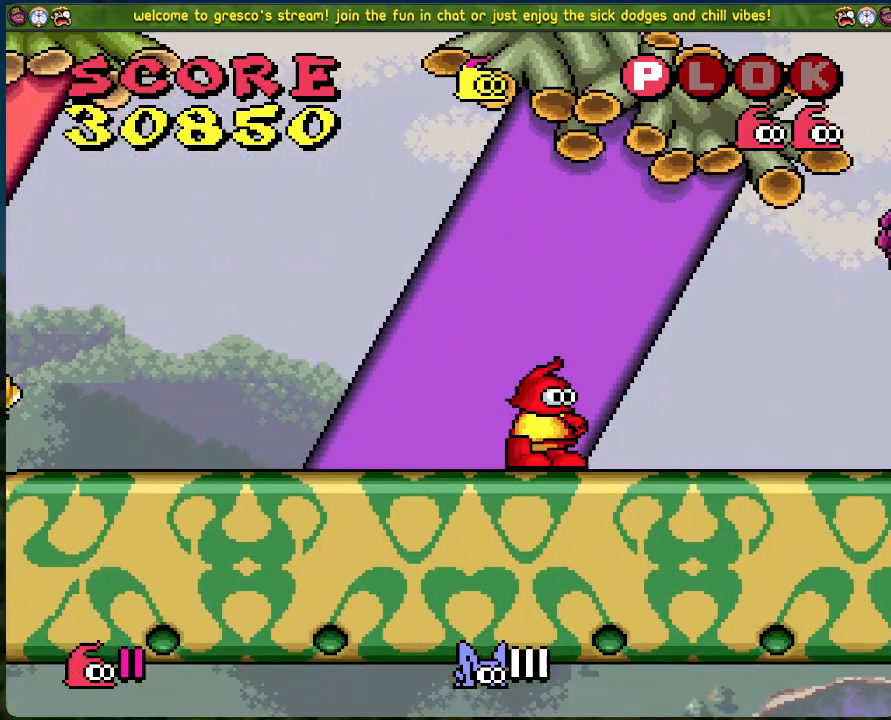
{"buttons": ["DPAD_LEFT"], "left_stick": "center", "events": [[100, "DPAD_RIGHT", "down"], [234, "DPAD_RIGHT", "up"], [301, "DPAD_LEFT", "down"]]}
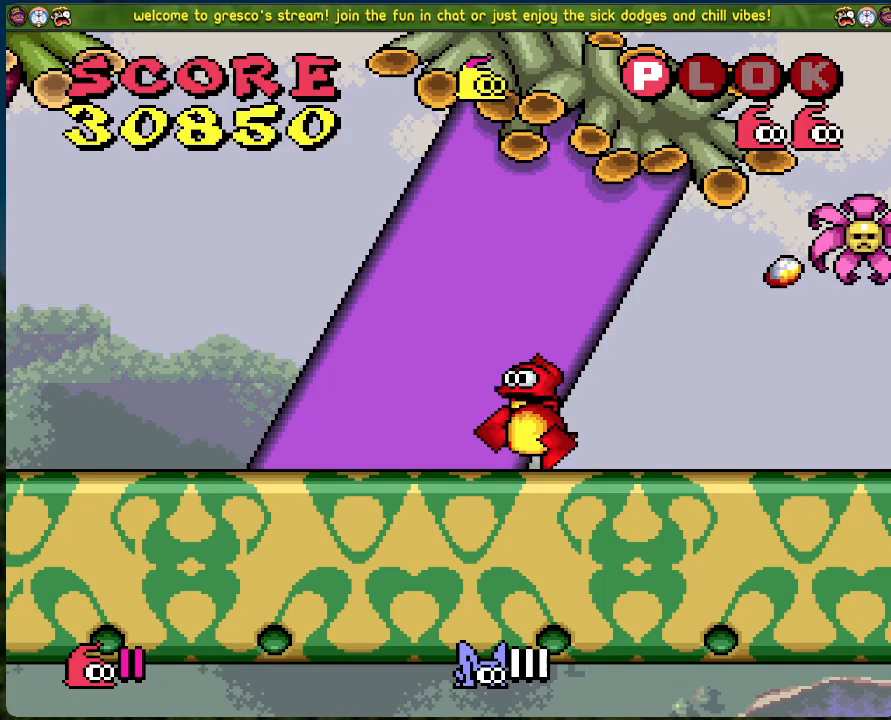
{"buttons": ["DPAD_LEFT"], "left_stick": "center", "events": []}
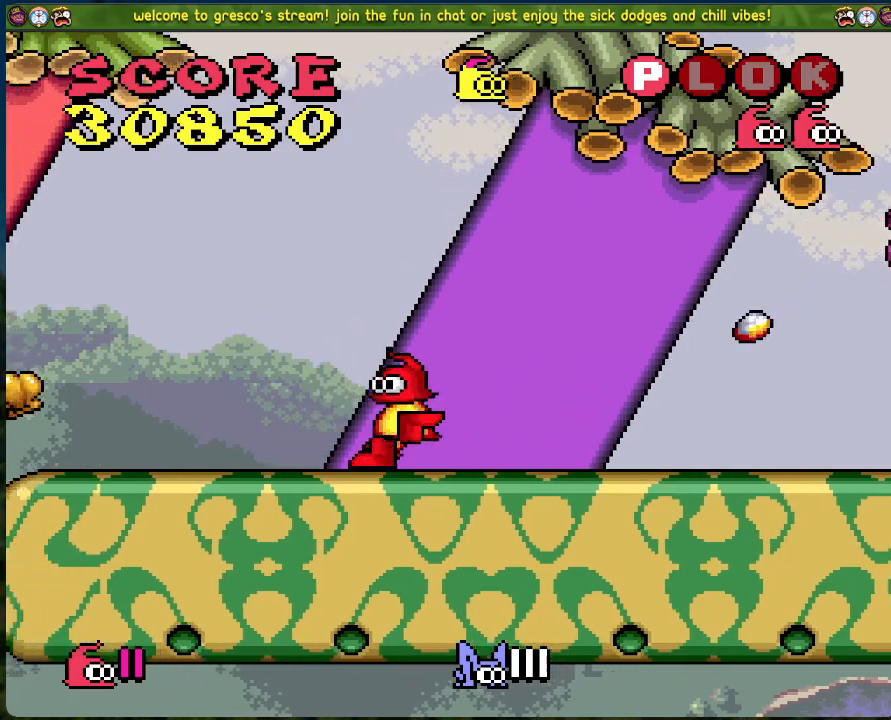
{"buttons": ["DPAD_LEFT"], "left_stick": "center", "events": []}
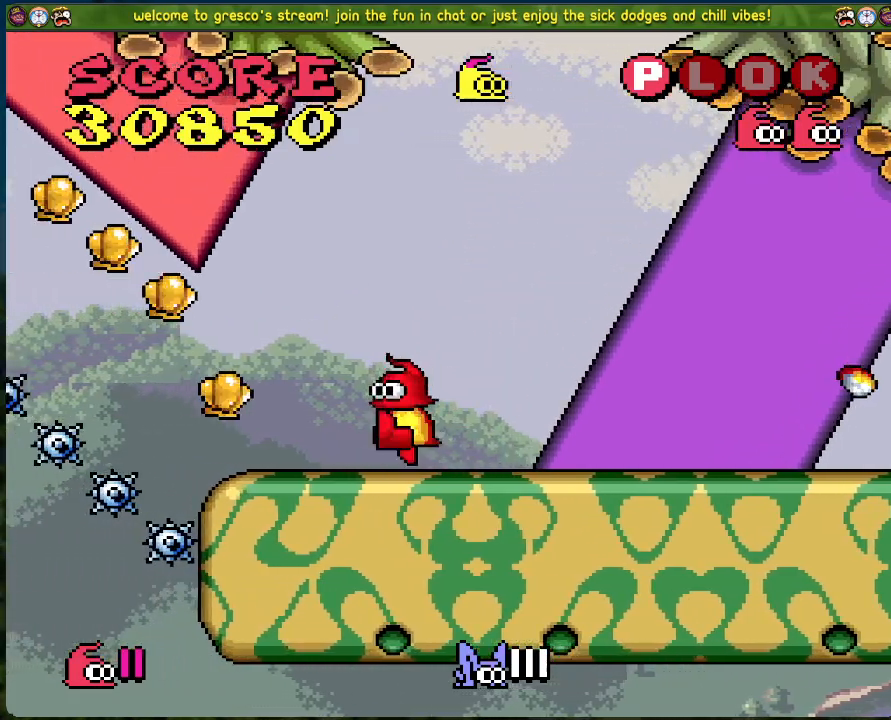
{"buttons": ["B", "DPAD_LEFT"], "left_stick": "center", "events": [[17, "DPAD_LEFT", "up"], [285, "DPAD_LEFT", "down"], [418, "B", "down"]]}
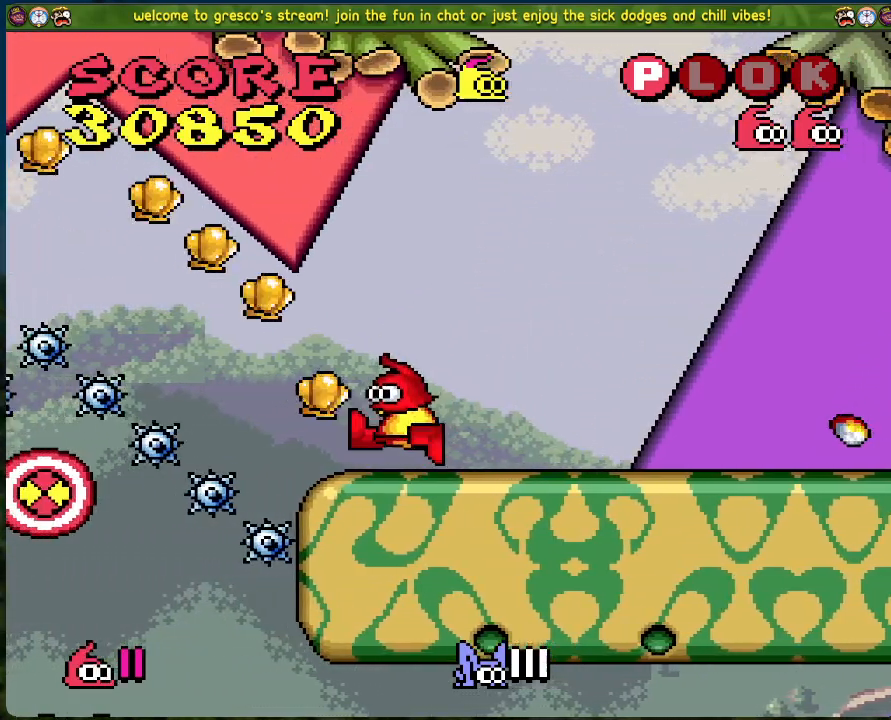
{"buttons": ["B", "DPAD_LEFT"], "left_stick": "center", "events": []}
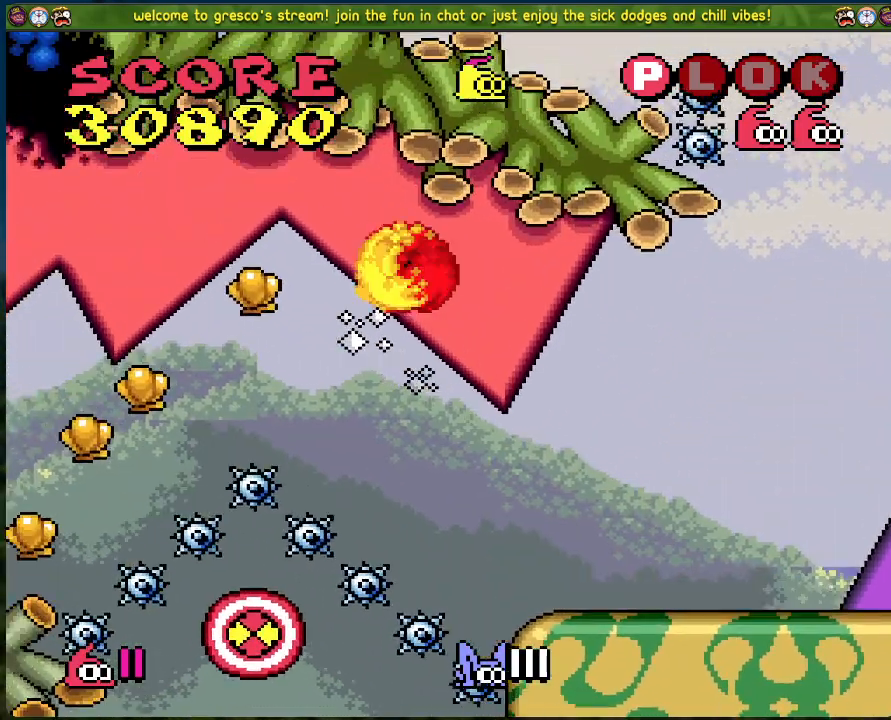
{"buttons": ["B", "DPAD_LEFT"], "left_stick": "center", "events": []}
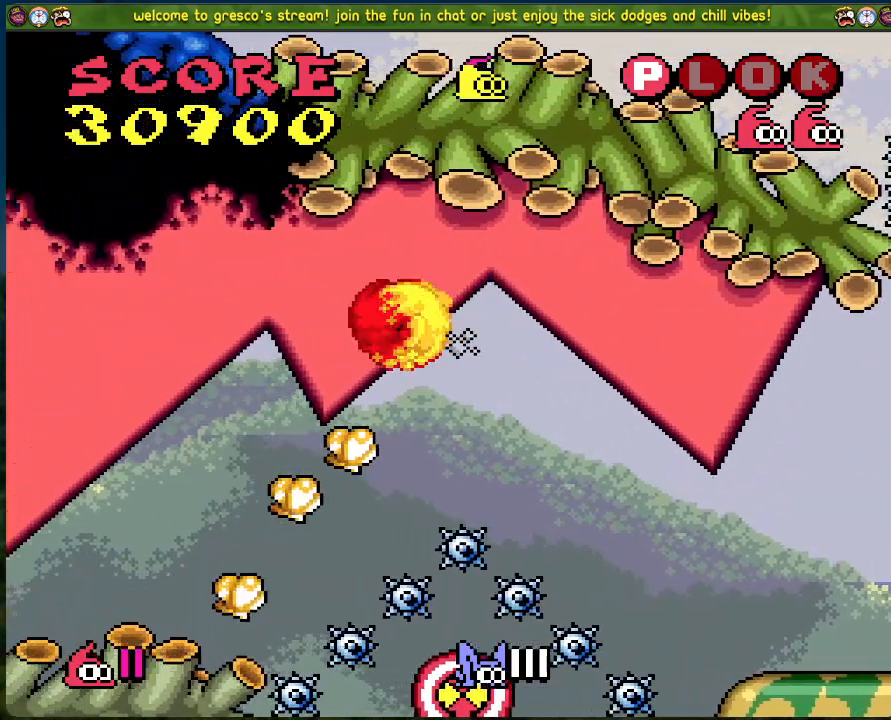
{"buttons": [], "left_stick": "center", "events": [[67, "B", "up"], [418, "DPAD_LEFT", "up"]]}
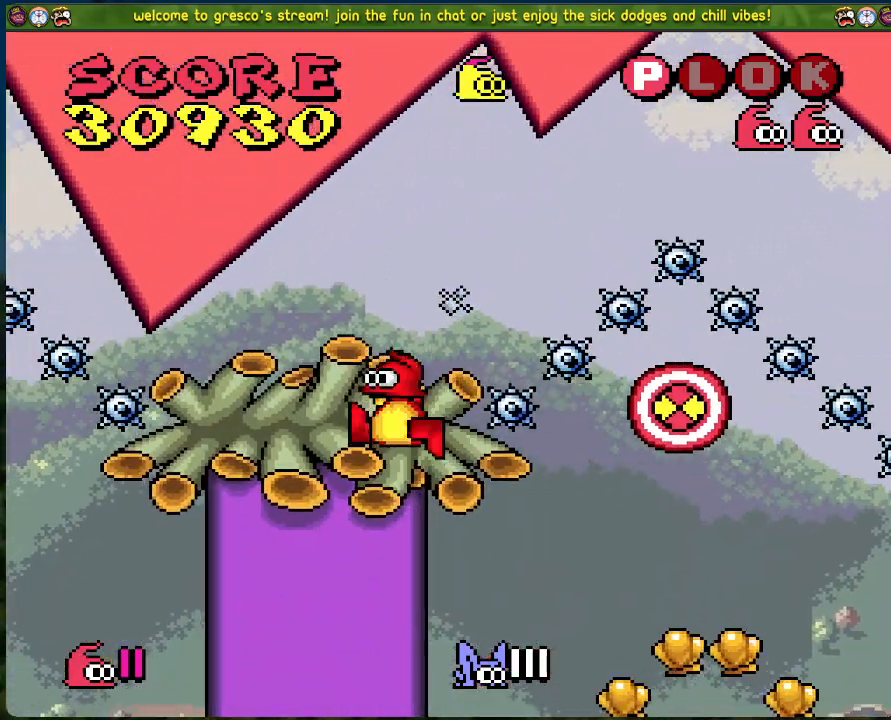
{"buttons": ["DPAD_LEFT"], "left_stick": "center", "events": [[335, "DPAD_LEFT", "down"]]}